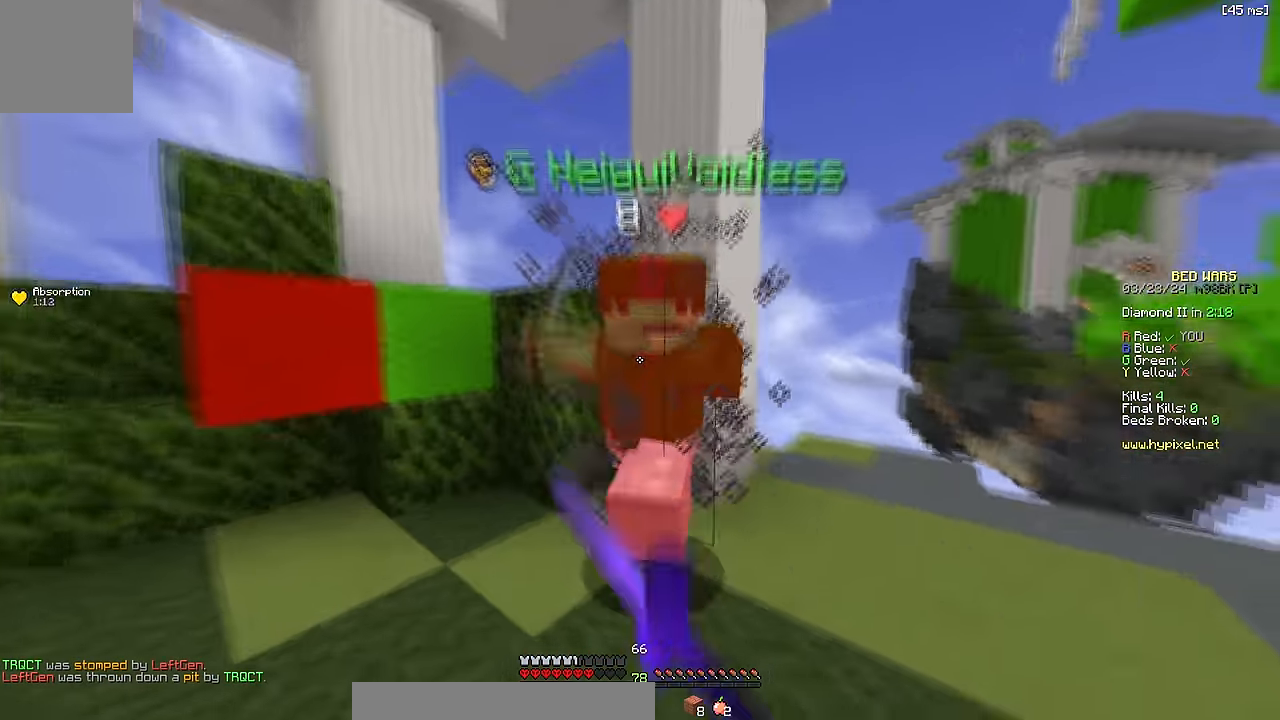
Gameplay with keyboard; each line is a JSON object with the keys held at the frame after it. "events" lists presses ("down") and releases ("up") of "a", "d", "s", "space" and "w" between this image and that frame as [ms after this image, input, new state], when the widget could be followed in between. No other keys are recorded. Mouse input is not recorded.
{"keys": ["space", "w"], "events": [[50, "a", "up"], [317, "space", "down"]]}
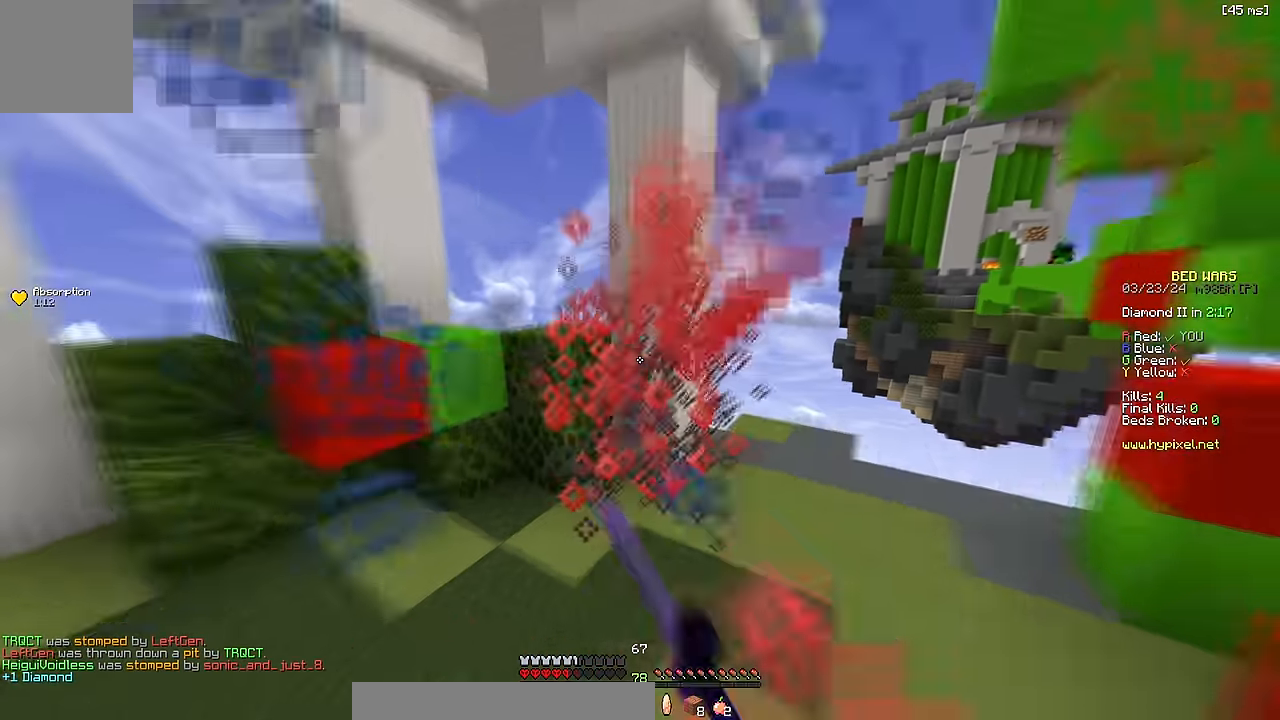
{"keys": ["s"], "events": [[283, "w", "up"], [317, "space", "up"], [500, "s", "down"]]}
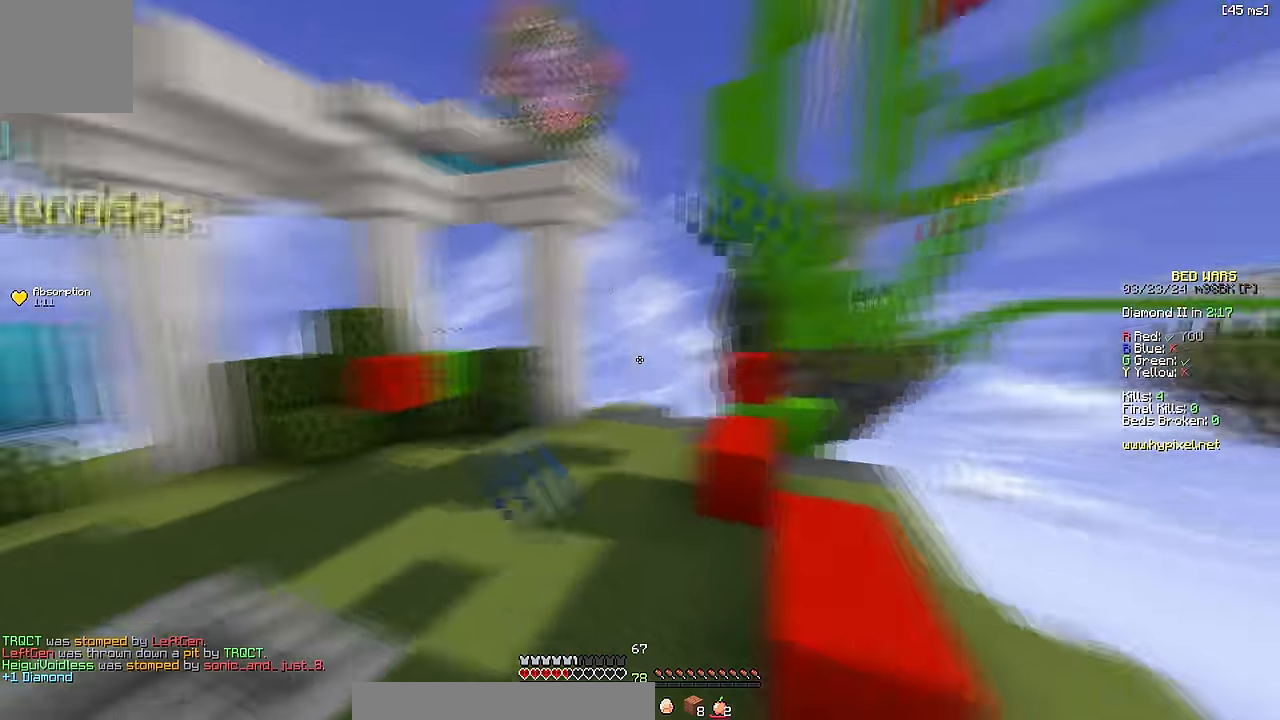
{"keys": ["a"], "events": [[50, "a", "down"], [417, "s", "up"]]}
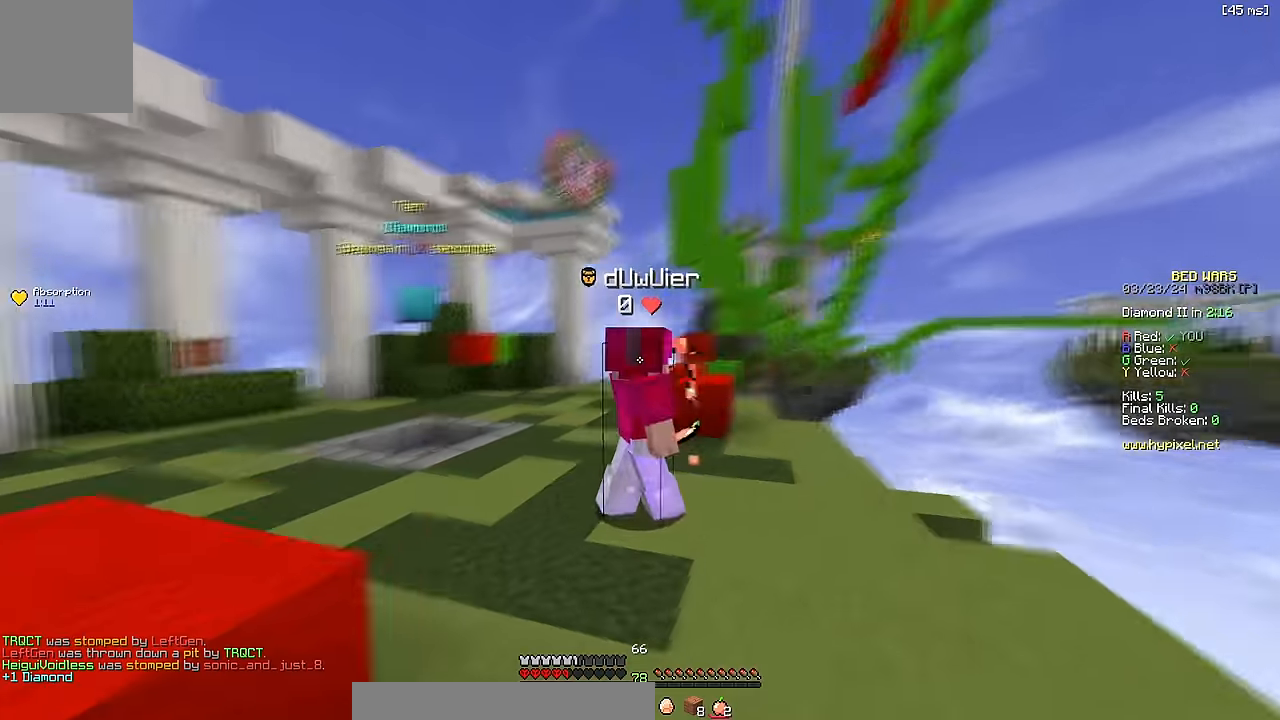
{"keys": ["a", "w"], "events": [[300, "w", "down"]]}
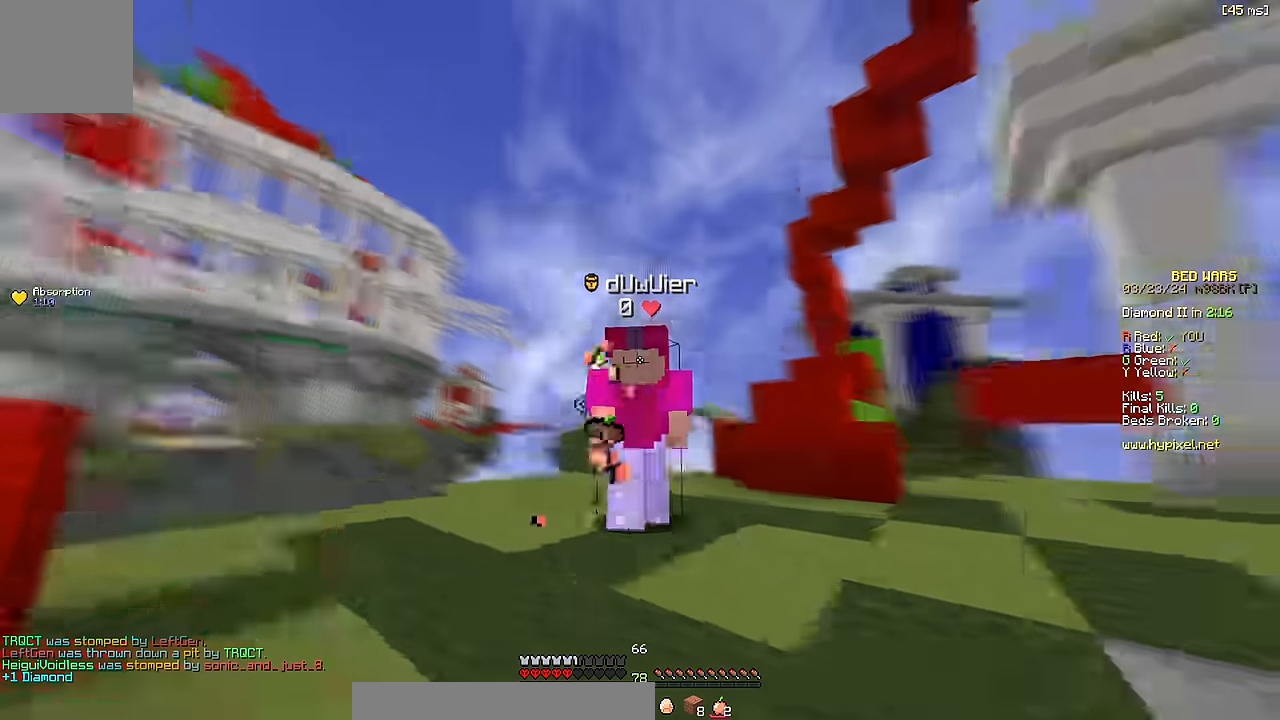
{"keys": ["w"], "events": [[283, "a", "up"]]}
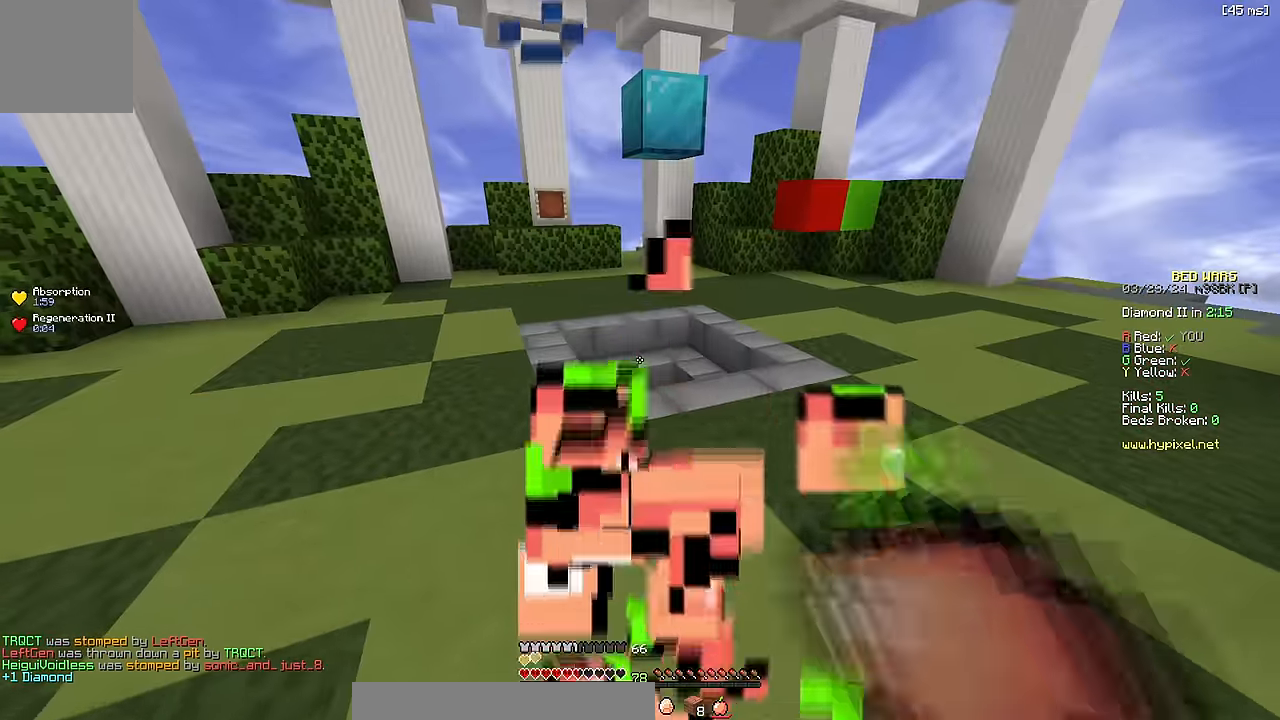
{"keys": [], "events": [[183, "space", "down"], [300, "a", "down"], [350, "space", "up"], [350, "w", "up"], [433, "a", "up"]]}
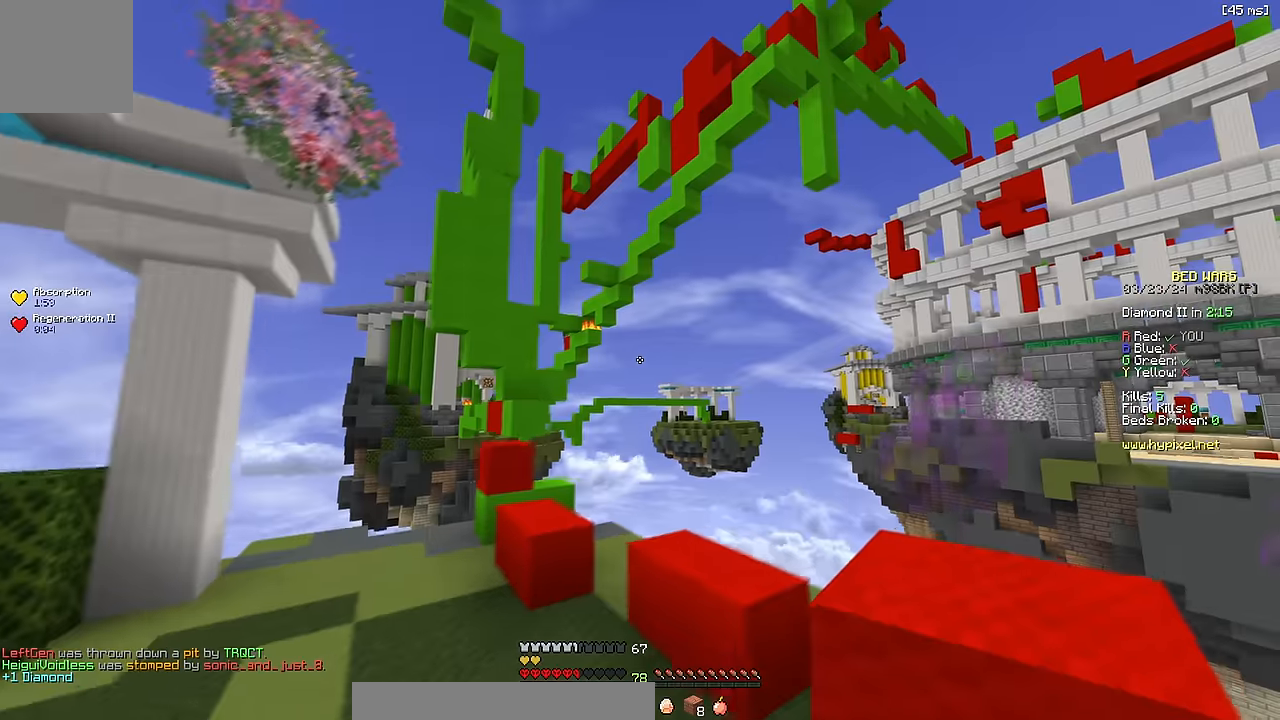
{"keys": [], "events": [[133, "space", "down"], [483, "space", "up"]]}
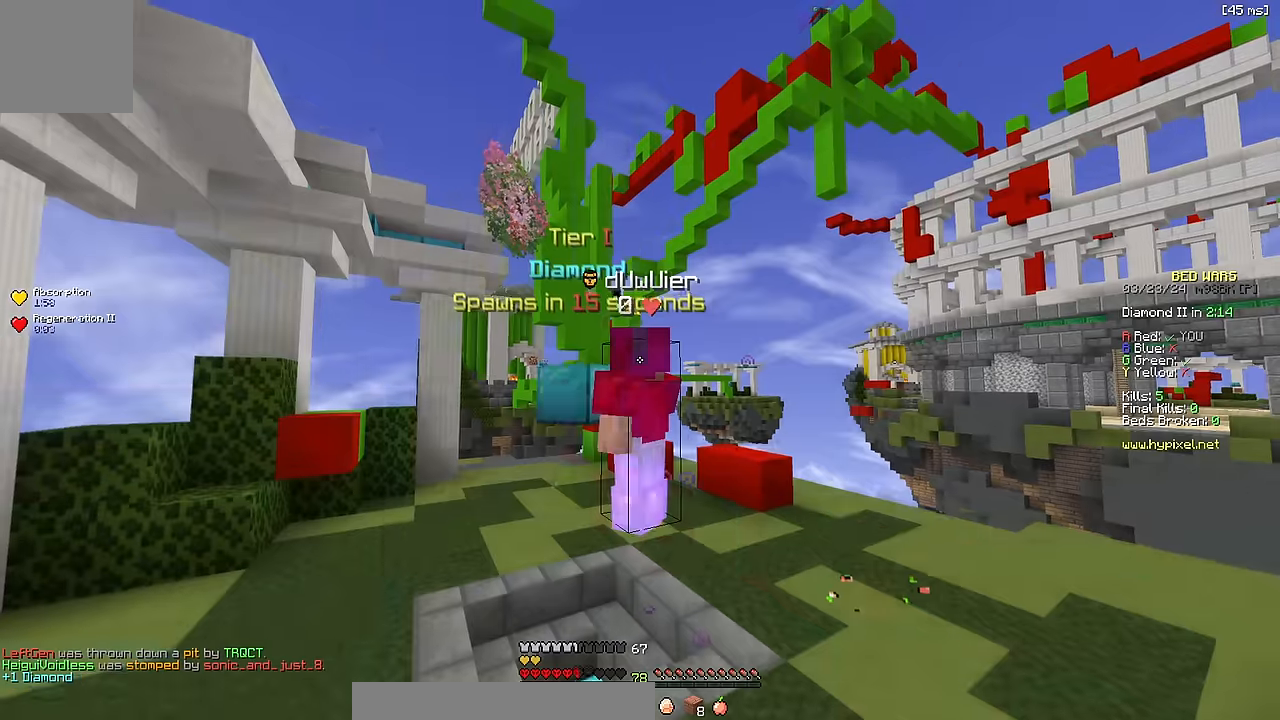
{"keys": ["space"], "events": [[183, "space", "down"]]}
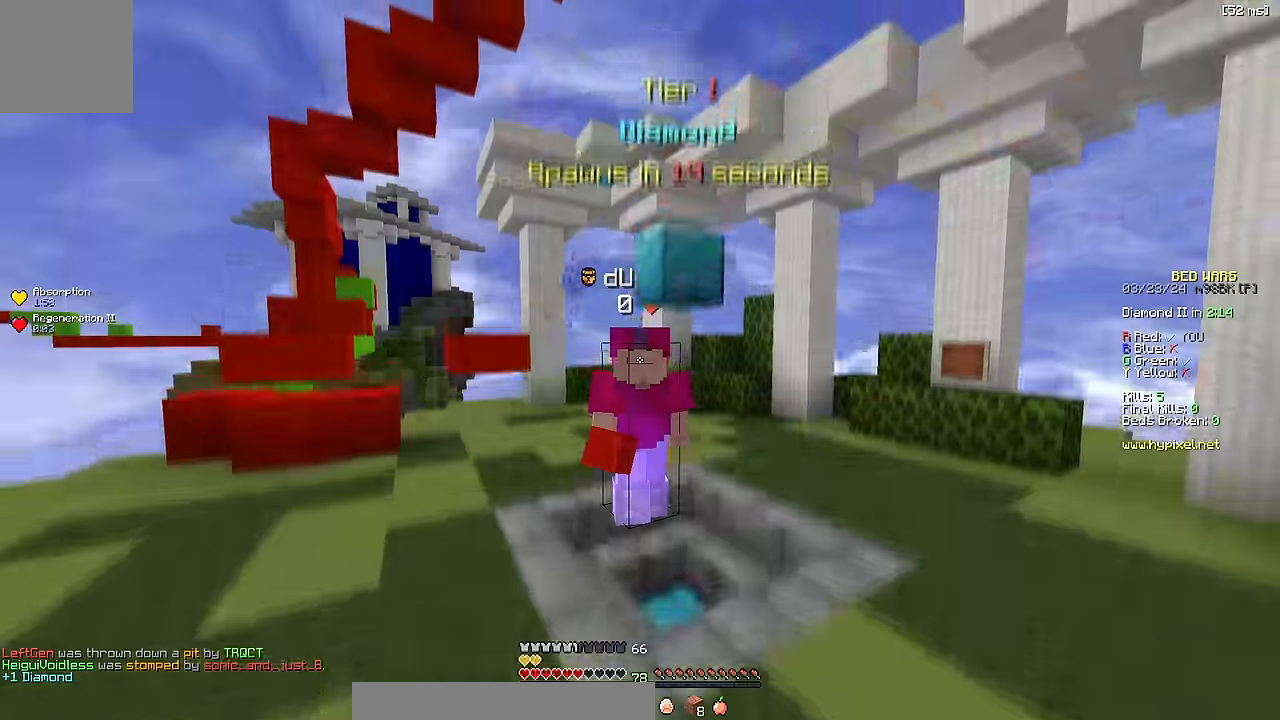
{"keys": ["space"], "events": [[117, "space", "up"], [317, "space", "down"]]}
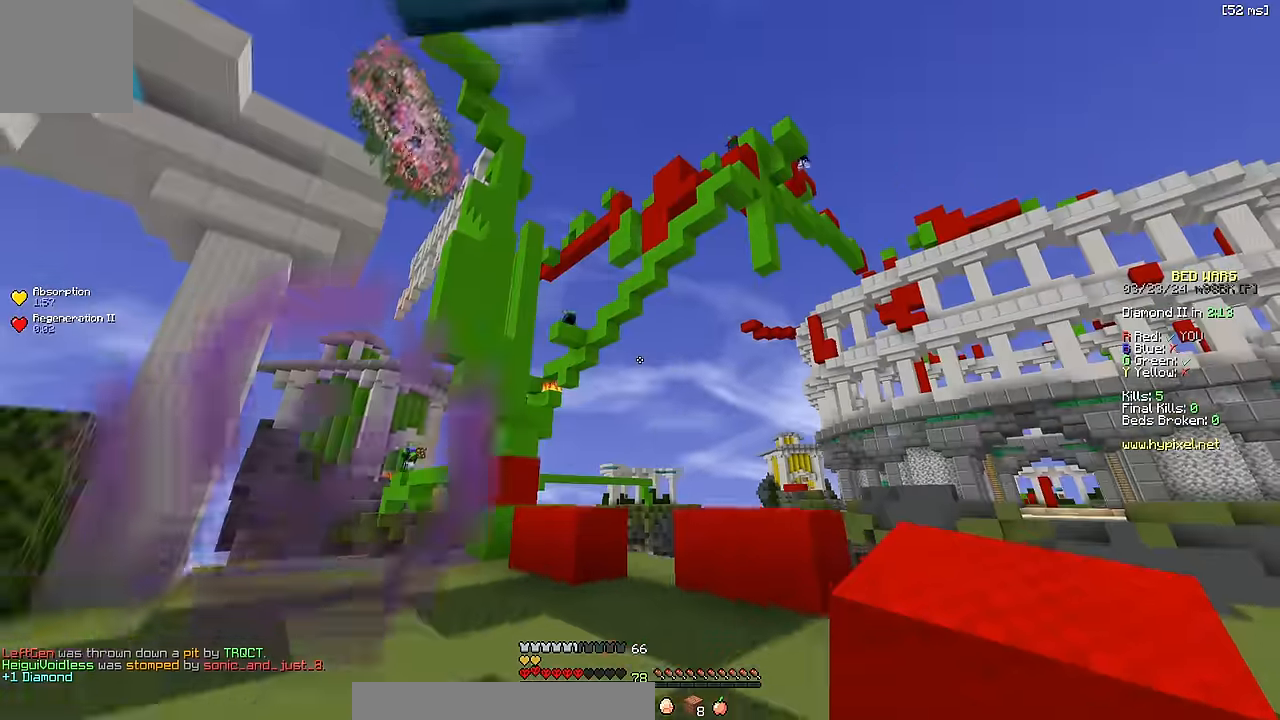
{"keys": ["space"], "events": []}
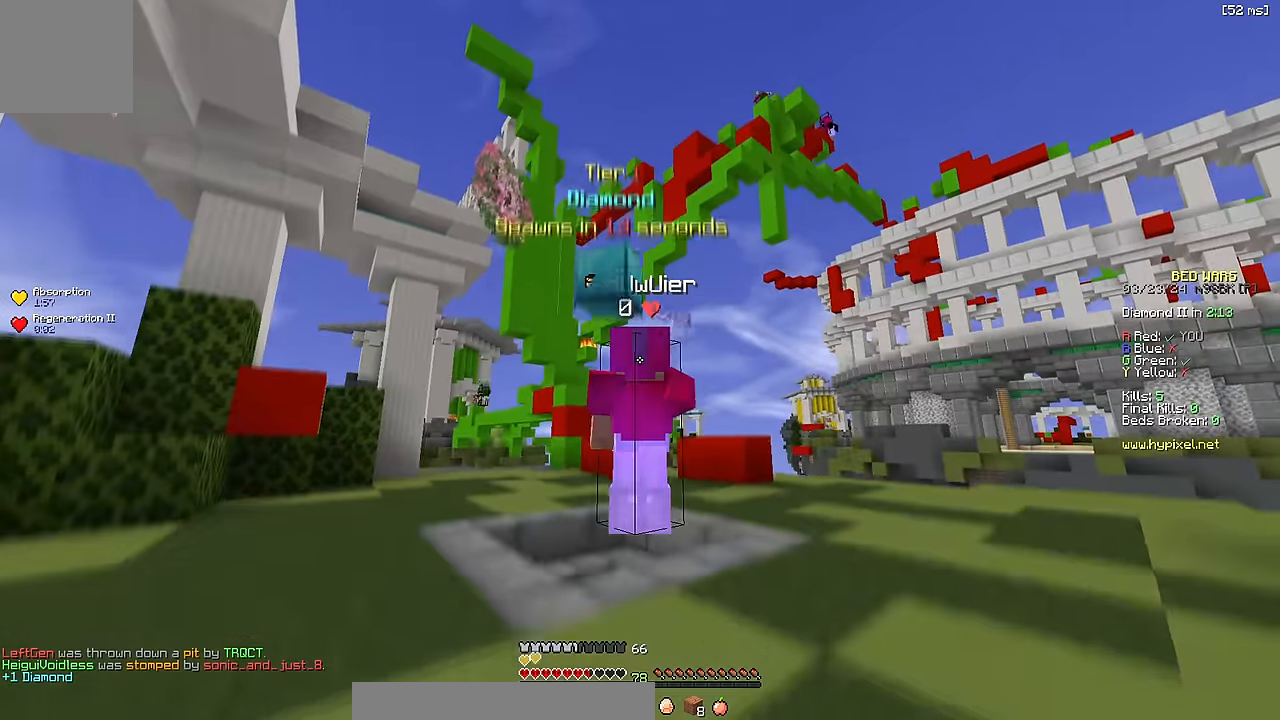
{"keys": ["space"], "events": []}
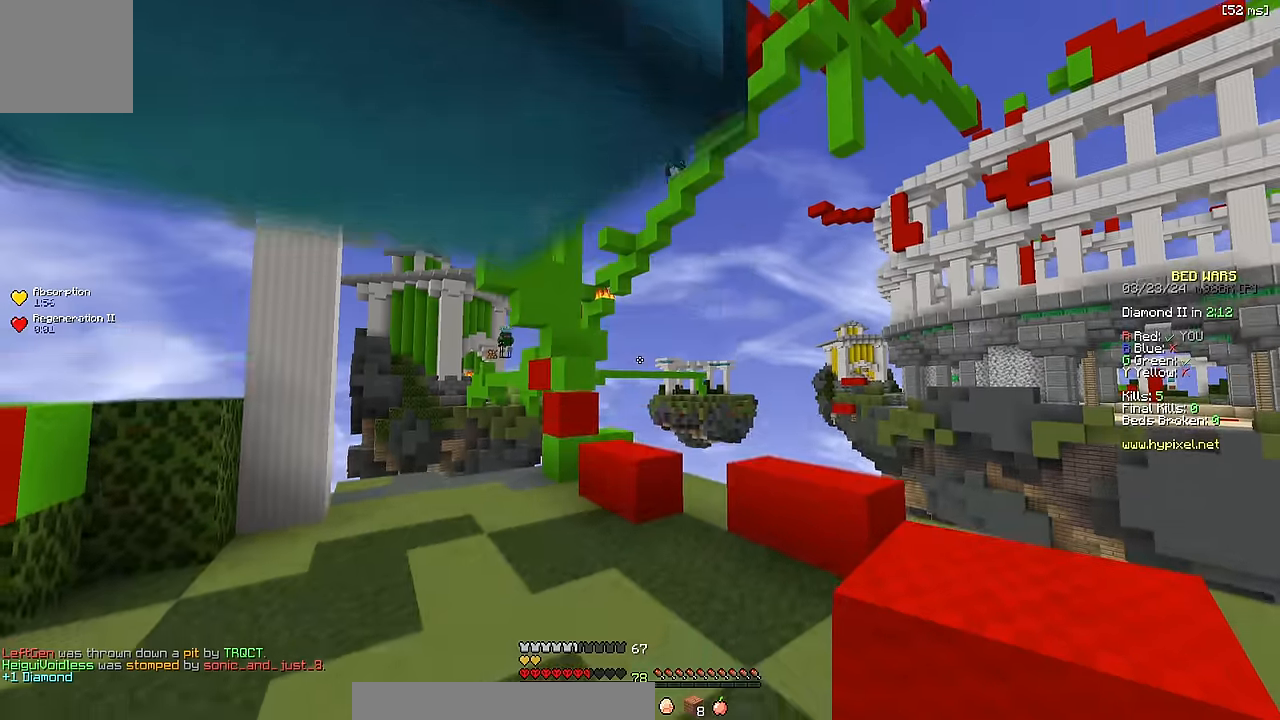
{"keys": [], "events": [[333, "space", "up"]]}
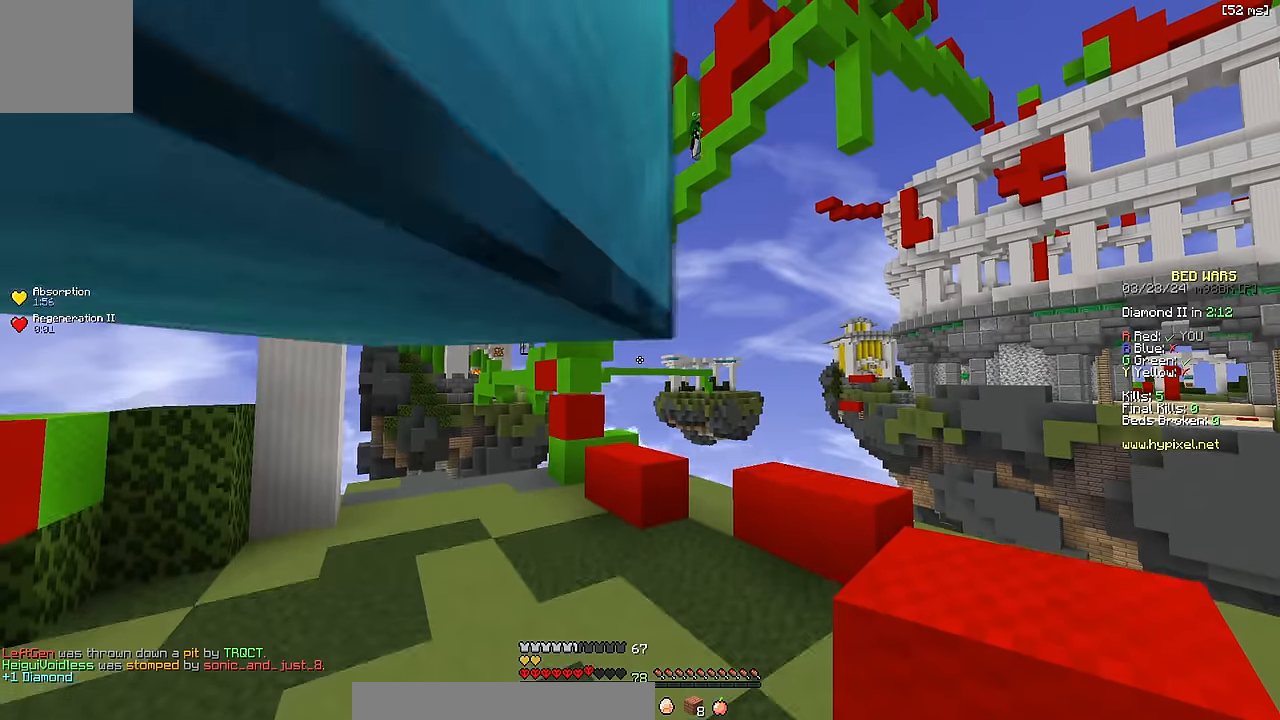
{"keys": ["d"], "events": [[167, "w", "down"], [450, "w", "up"], [483, "d", "down"]]}
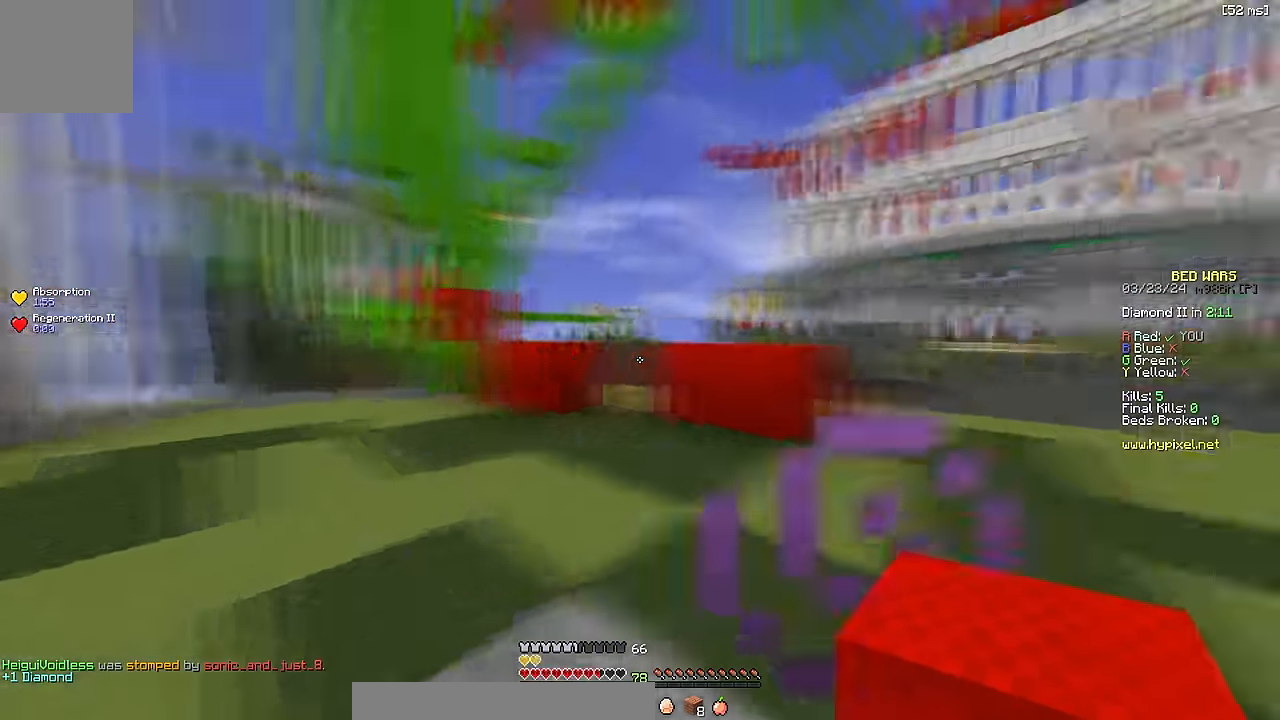
{"keys": [], "events": [[67, "w", "down"], [233, "space", "down"], [333, "d", "up"], [333, "w", "up"], [383, "space", "up"]]}
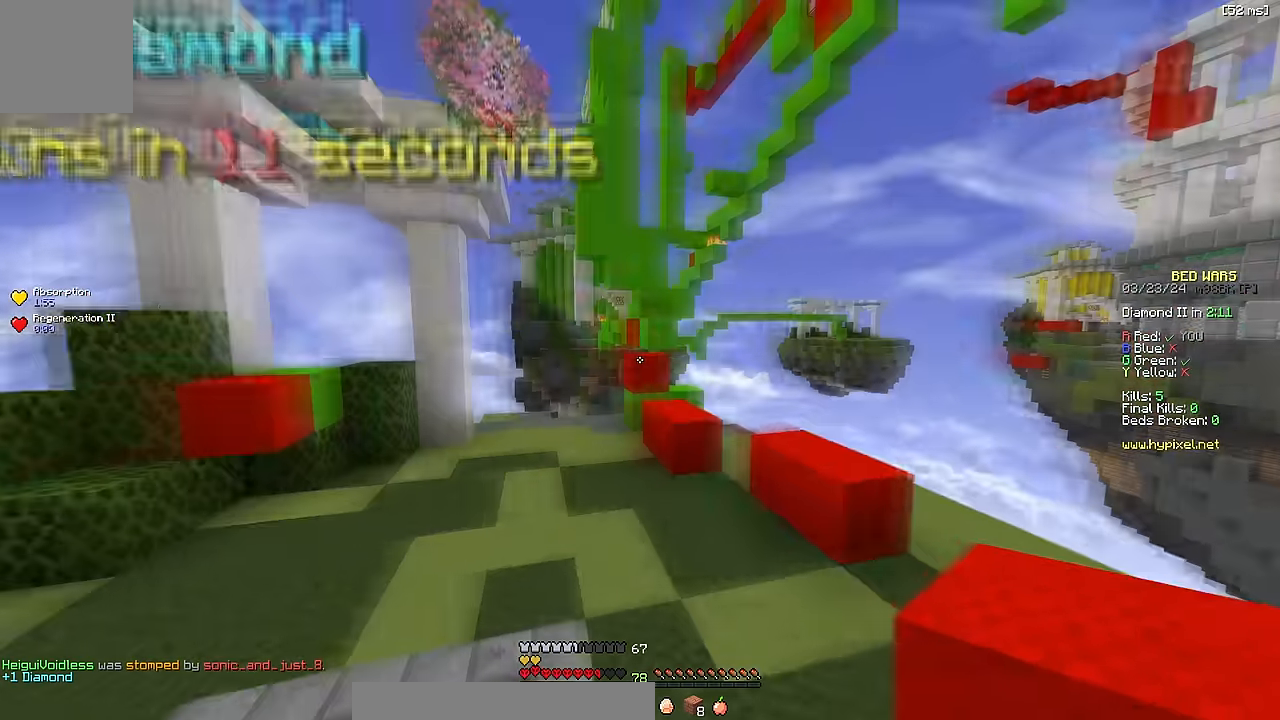
{"keys": ["a", "w"], "events": [[266, "a", "down"], [266, "w", "down"]]}
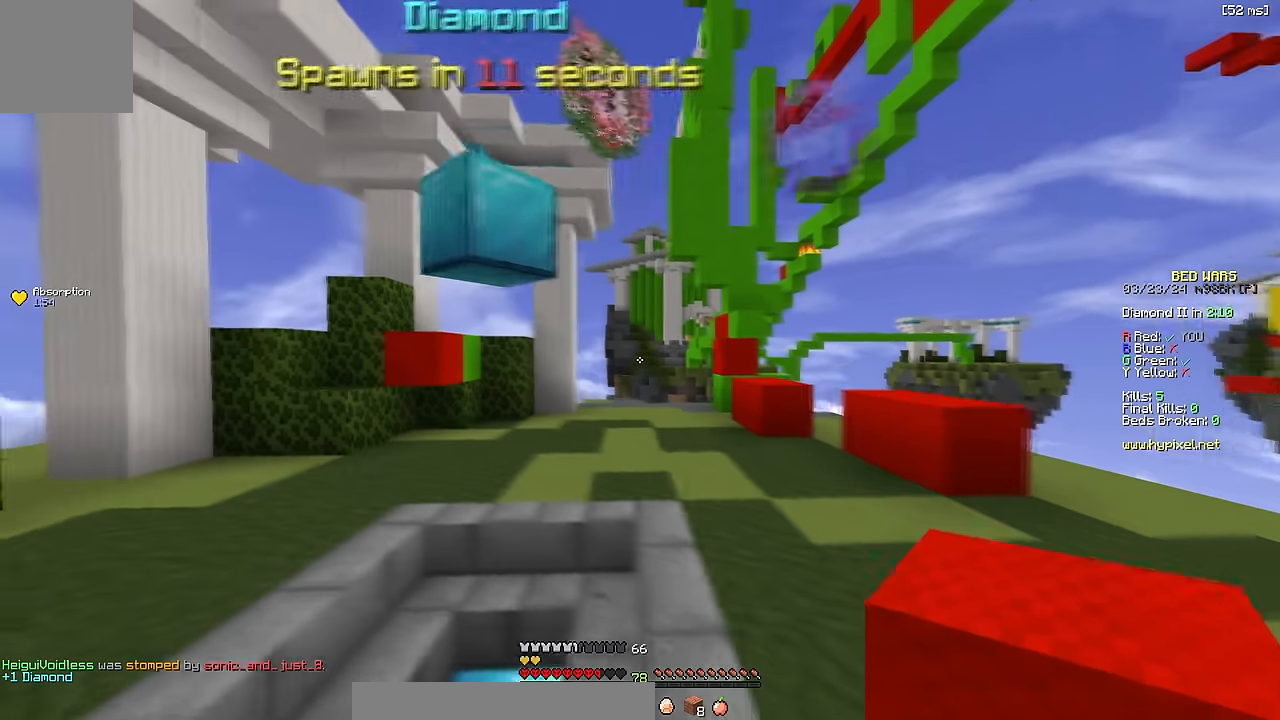
{"keys": ["w"], "events": [[233, "space", "down"], [383, "a", "up"], [400, "space", "up"]]}
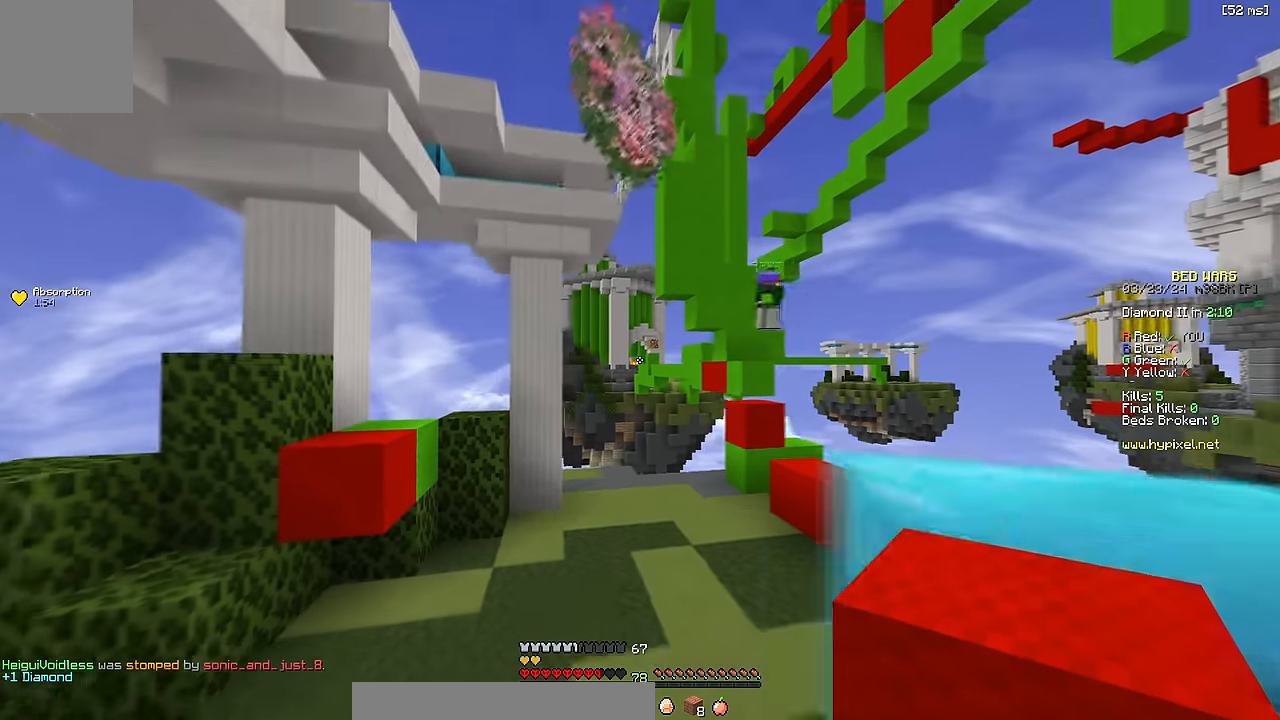
{"keys": ["a", "w"], "events": [[100, "a", "down"]]}
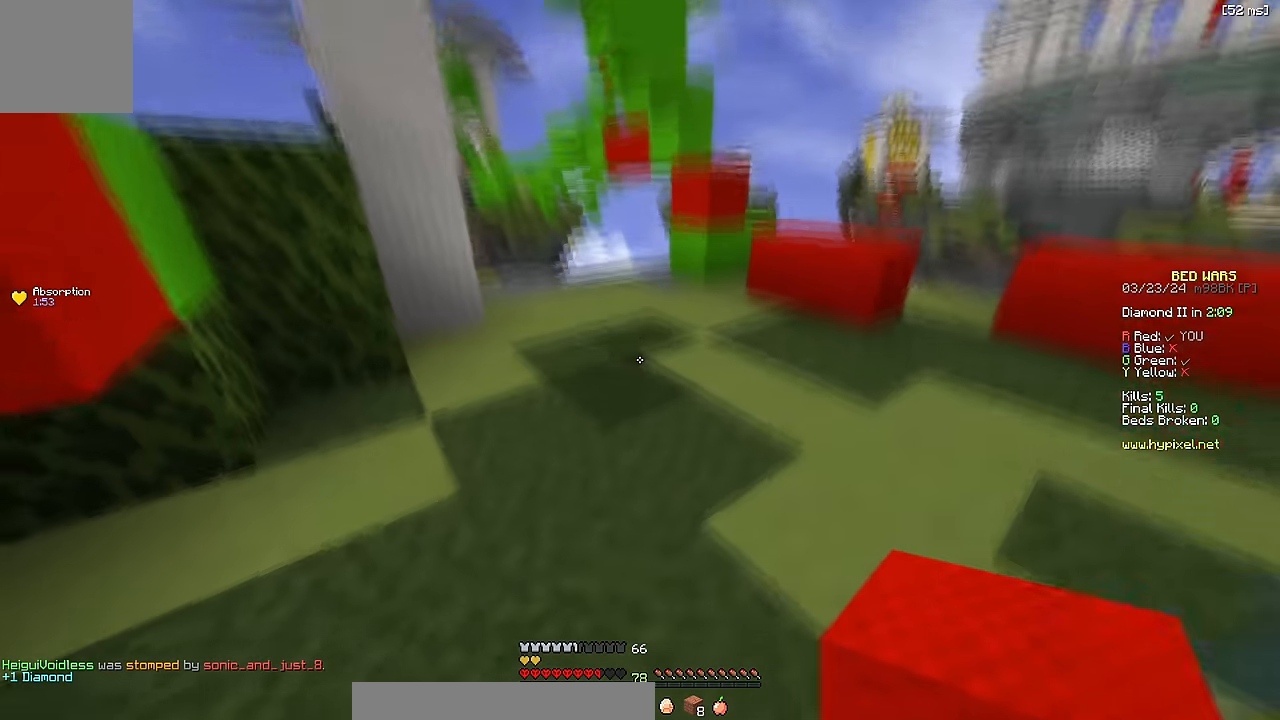
{"keys": ["a"], "events": [[200, "w", "up"]]}
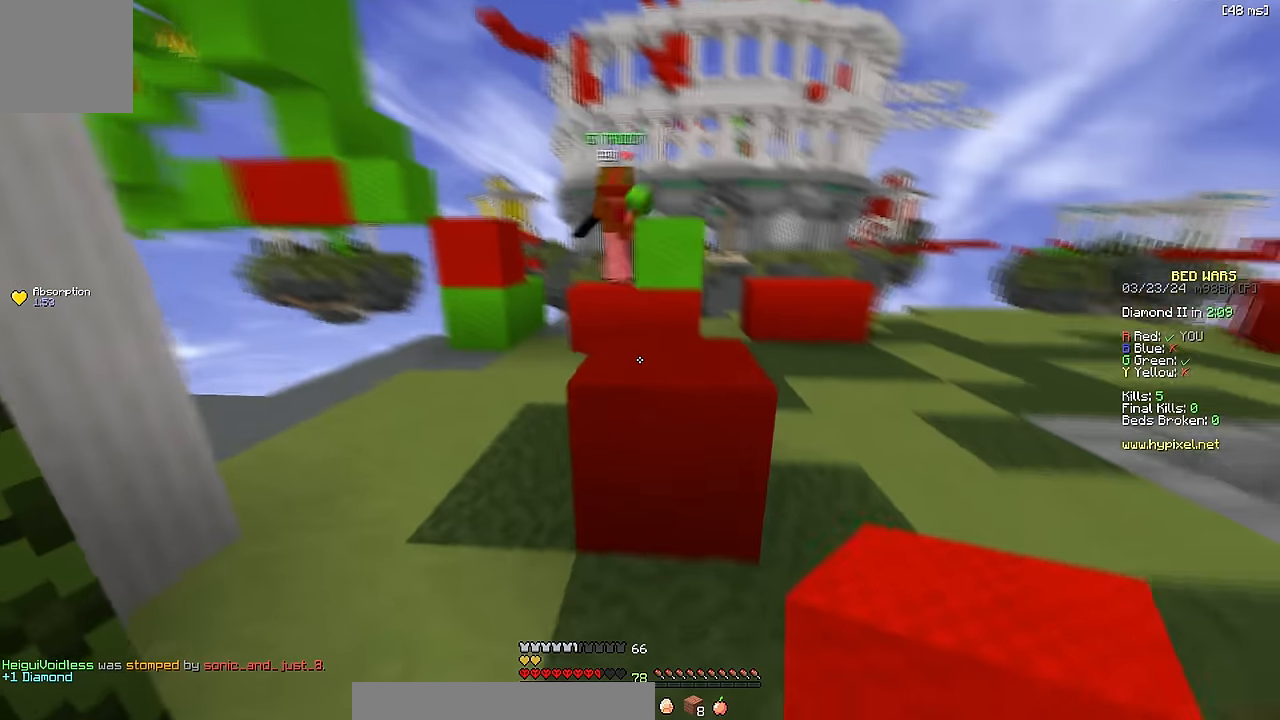
{"keys": ["a"], "events": [[50, "a", "up"], [83, "d", "down"], [400, "a", "down"], [416, "d", "up"]]}
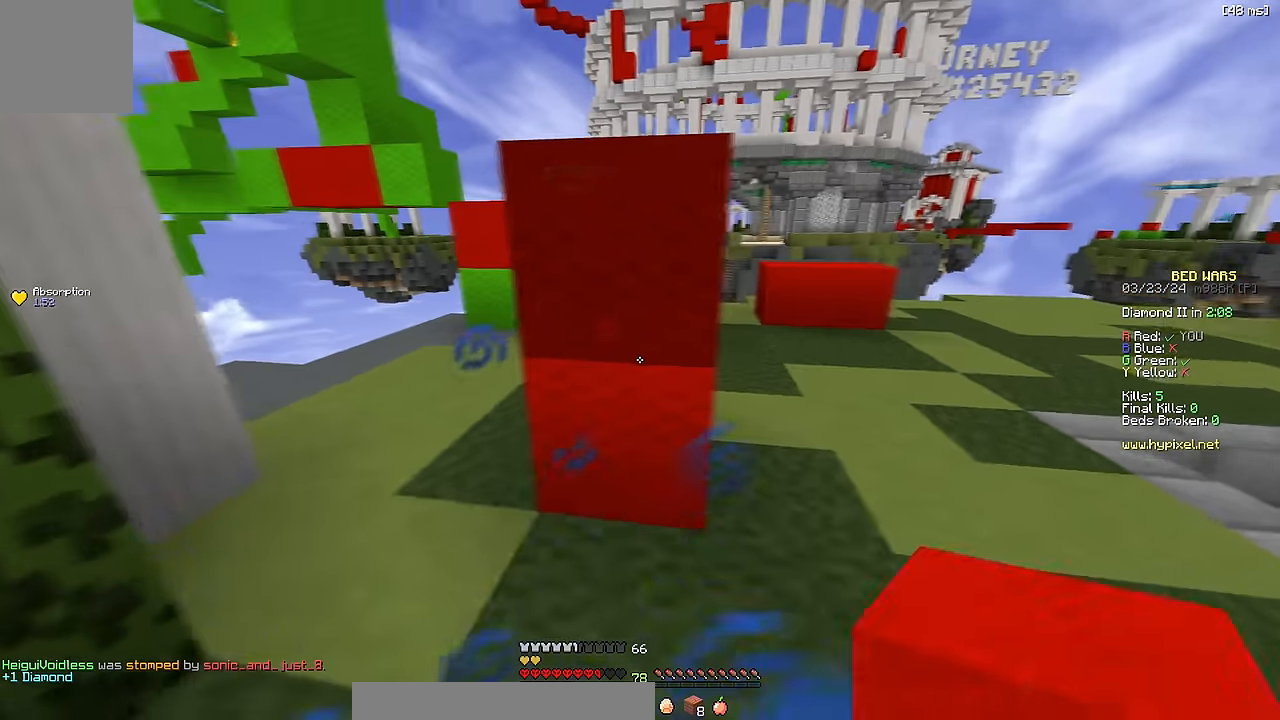
{"keys": ["w"], "events": [[66, "w", "down"], [116, "w", "up"], [316, "a", "up"], [316, "d", "down"], [450, "d", "up"], [450, "w", "down"]]}
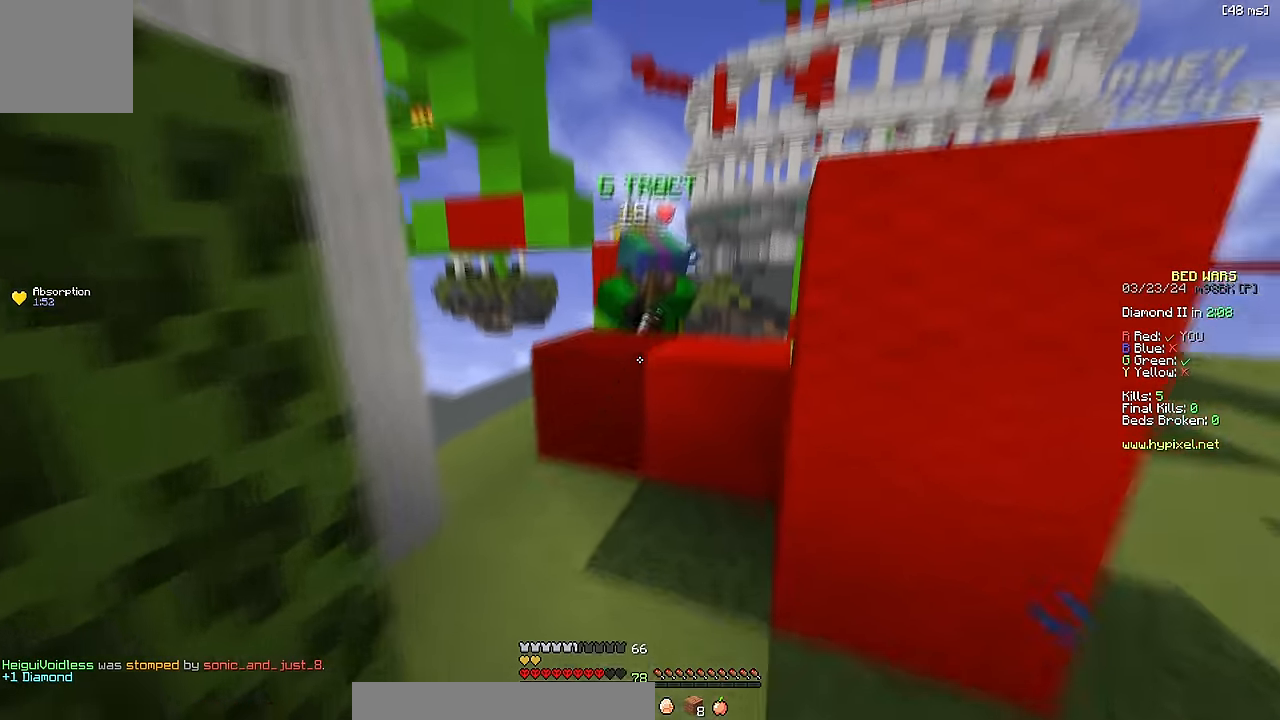
{"keys": ["a", "space", "w"], "events": [[150, "a", "down"], [333, "a", "up"], [350, "space", "down"], [450, "a", "down"]]}
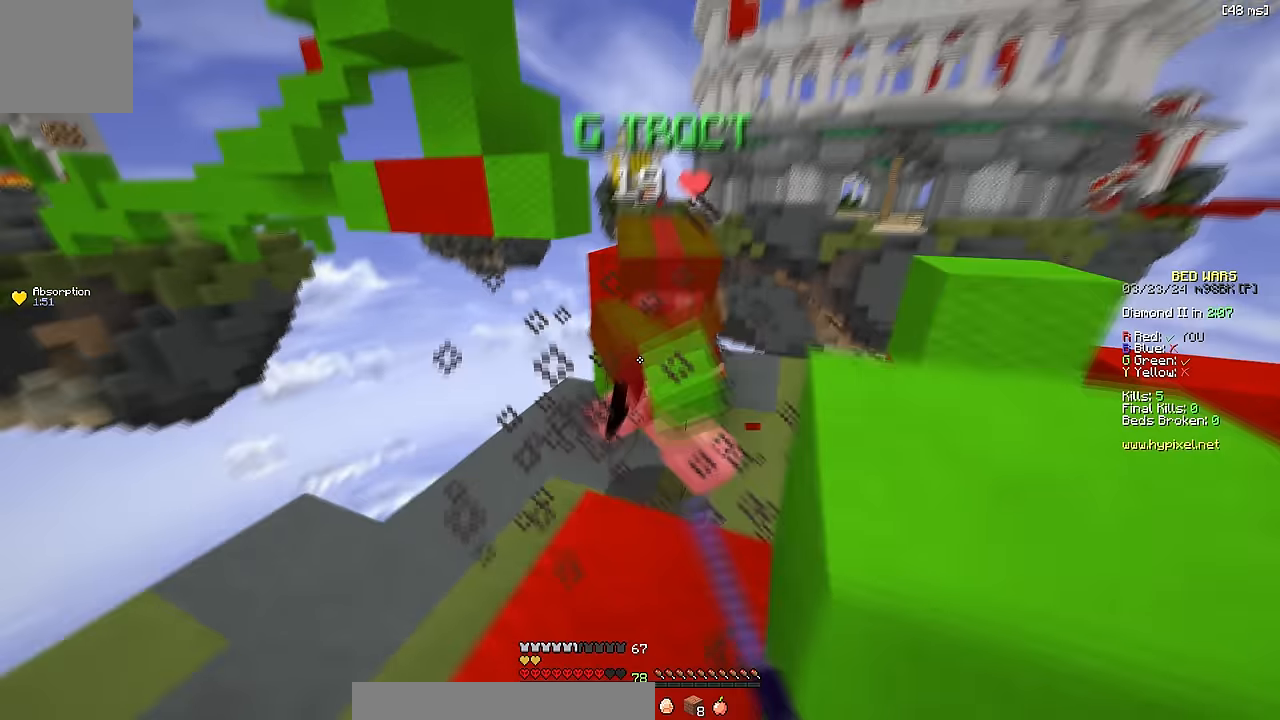
{"keys": ["a", "w"], "events": [[16, "space", "up"], [66, "w", "up"], [100, "a", "up"], [150, "w", "down"], [166, "a", "down"], [400, "w", "up"], [466, "w", "down"]]}
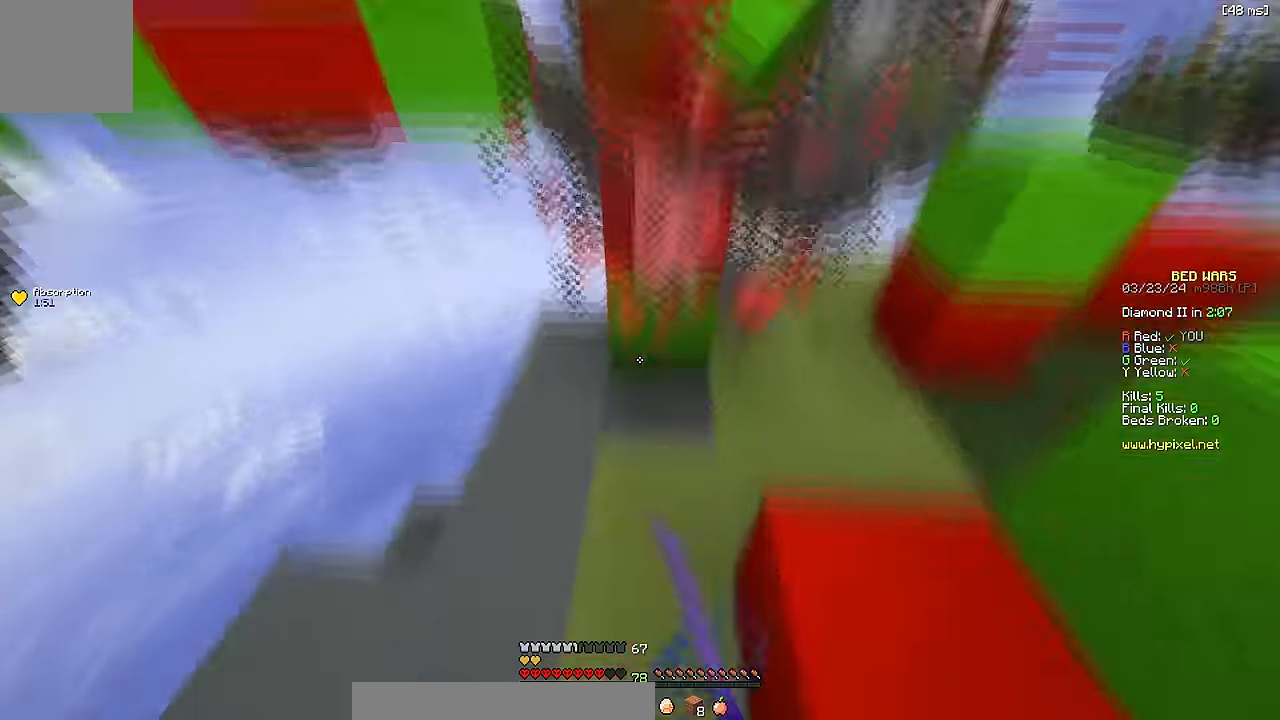
{"keys": ["a", "w"], "events": [[83, "a", "up"], [466, "a", "down"]]}
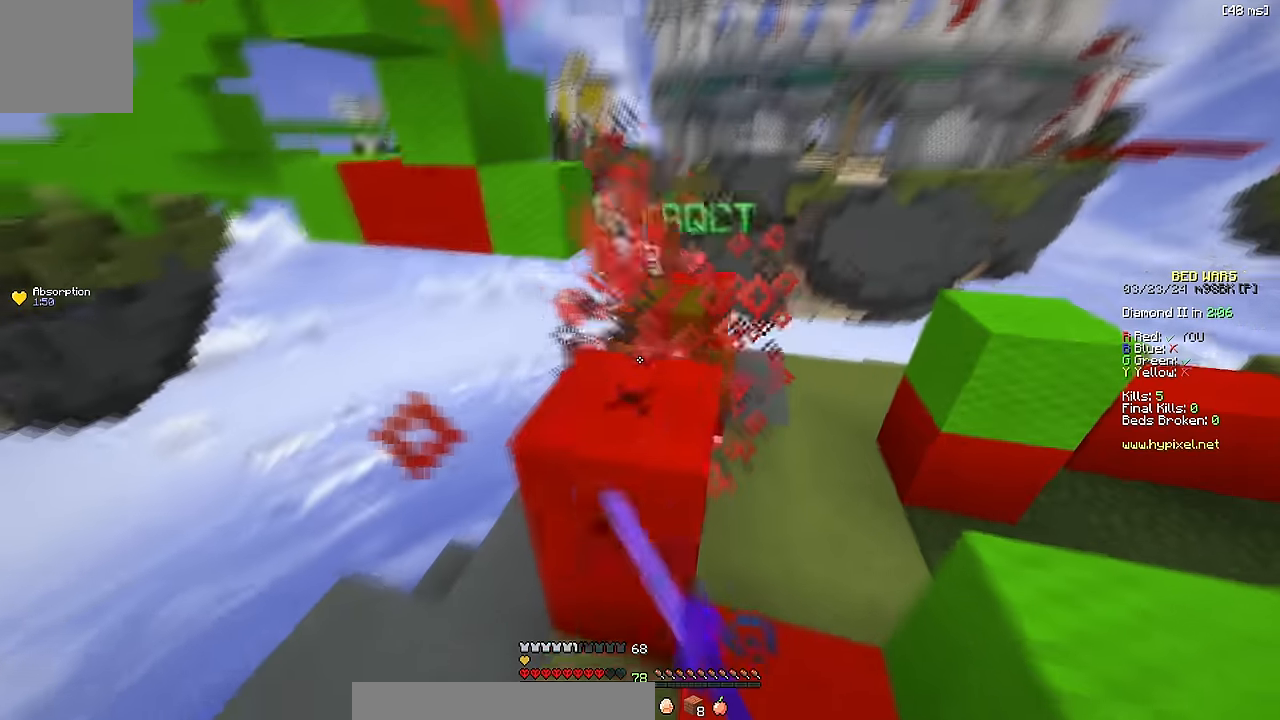
{"keys": ["d", "w"], "events": [[66, "a", "up"], [166, "d", "down"], [416, "w", "up"], [466, "w", "down"]]}
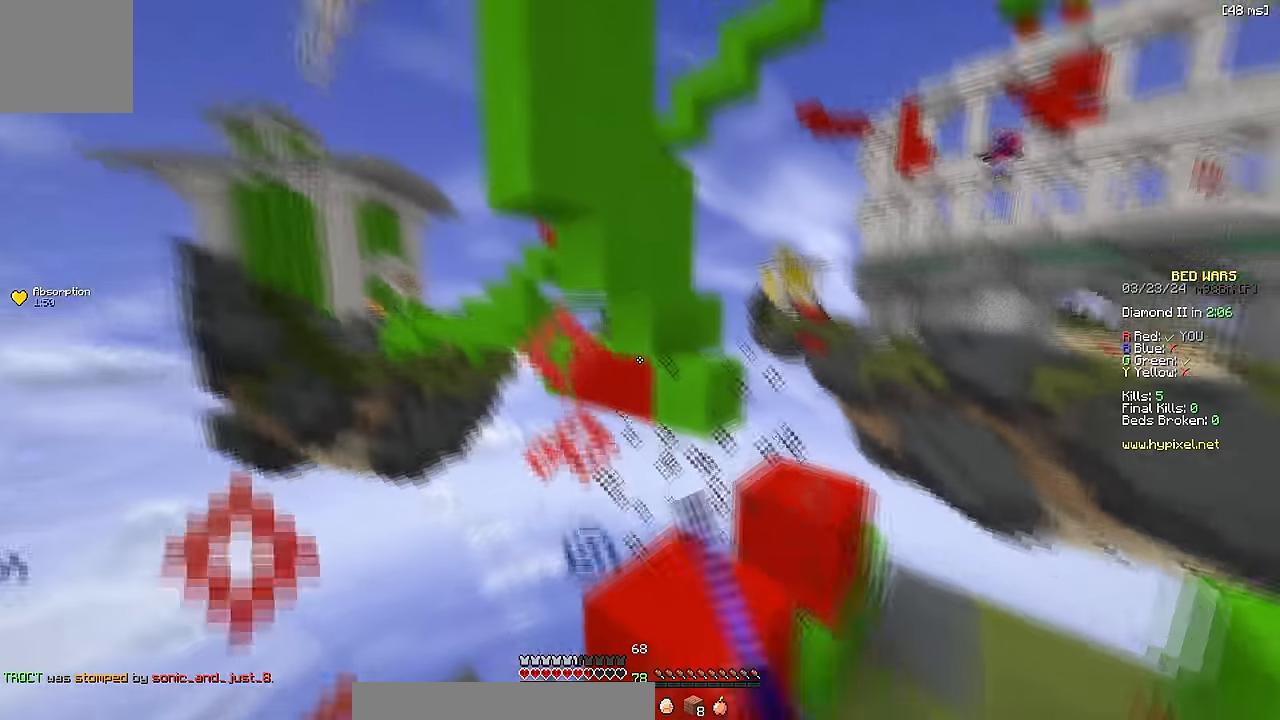
{"keys": ["d"], "events": [[16, "d", "up"], [283, "w", "up"], [350, "d", "down"], [366, "w", "down"], [466, "w", "up"]]}